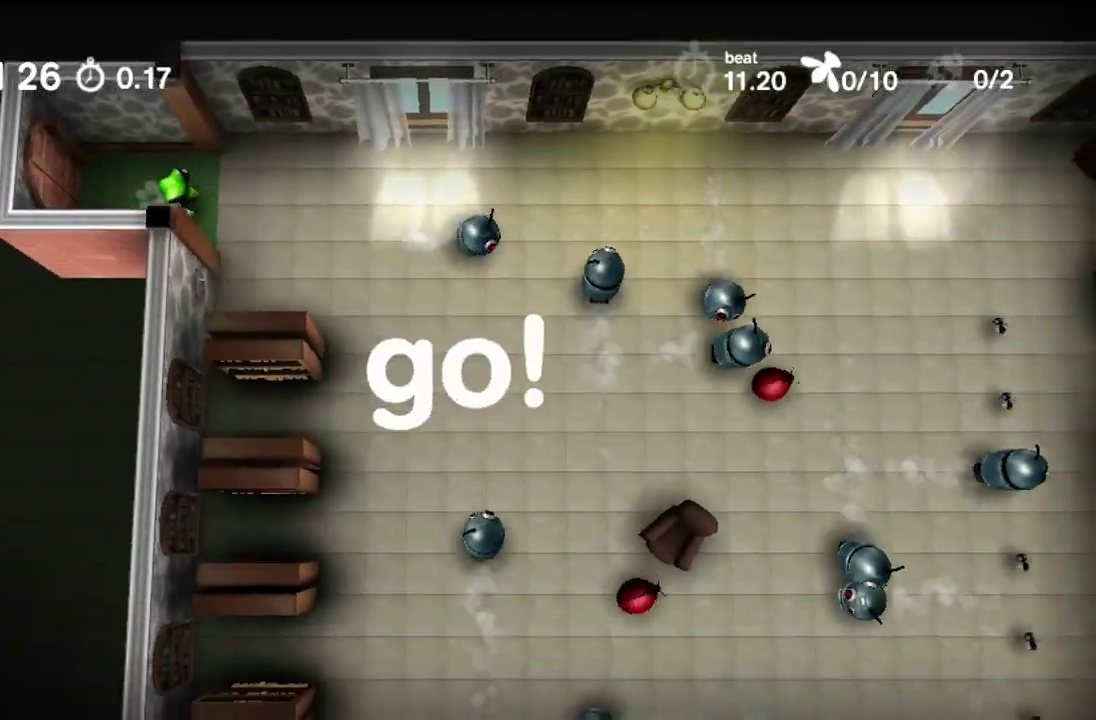
Gameplay with a controller (PlayStation layout); each line is a JSON object with the inputs held at the frame after it (dt_ms = milliseconds from this image to that frame). "events" lists button and stick changes between this image and that frame as [ms after this image, input, new state], when the widget could be followed in between. Not read: L1 L2 L3 R1 R2 R3.
{"dt_ms": 700, "buttons": ["TRIANGLE"], "events": []}
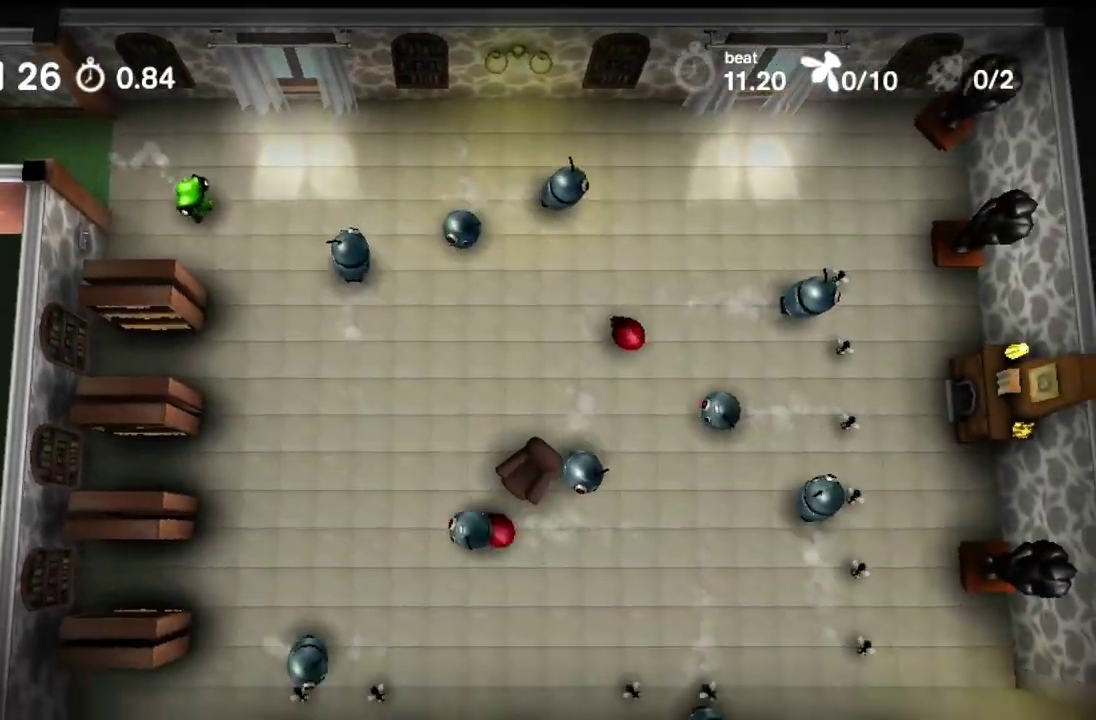
{"dt_ms": 400, "buttons": ["TRIANGLE"], "events": []}
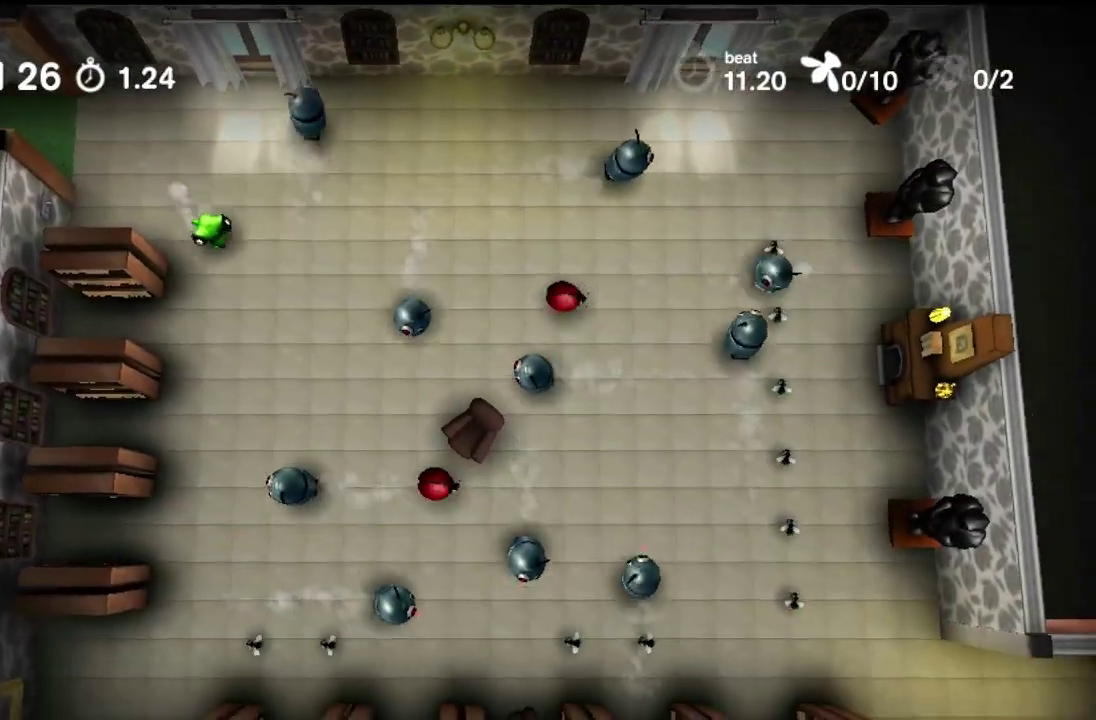
{"dt_ms": 400, "buttons": ["TRIANGLE"], "events": []}
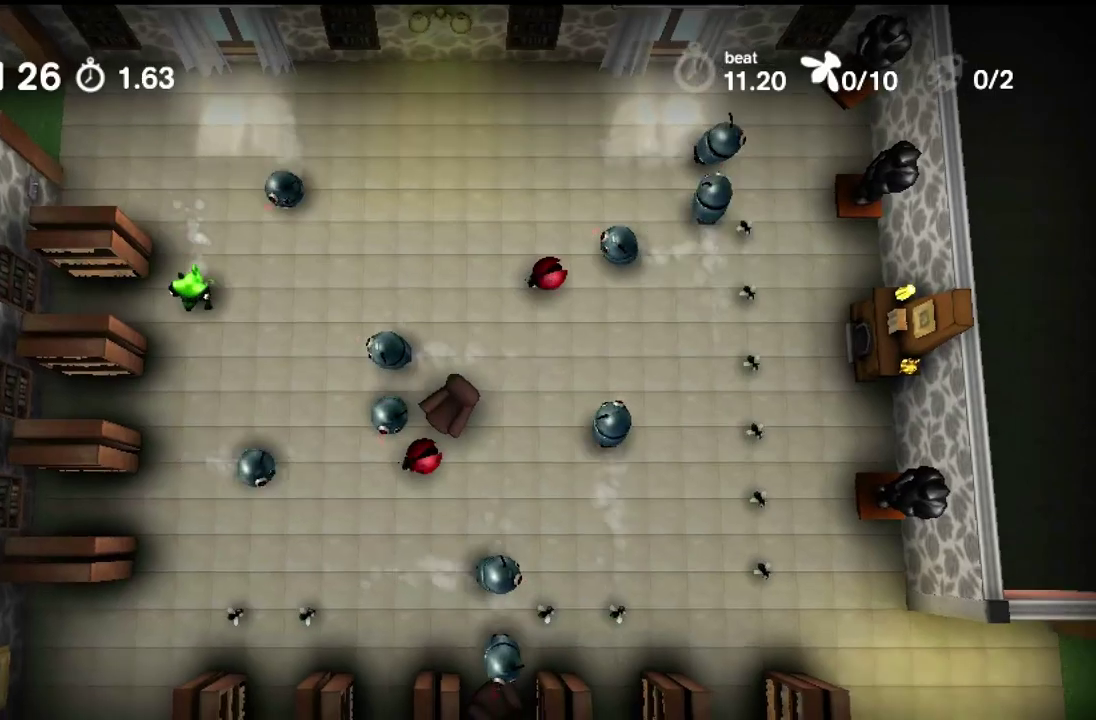
{"dt_ms": 500, "buttons": ["TRIANGLE"], "events": []}
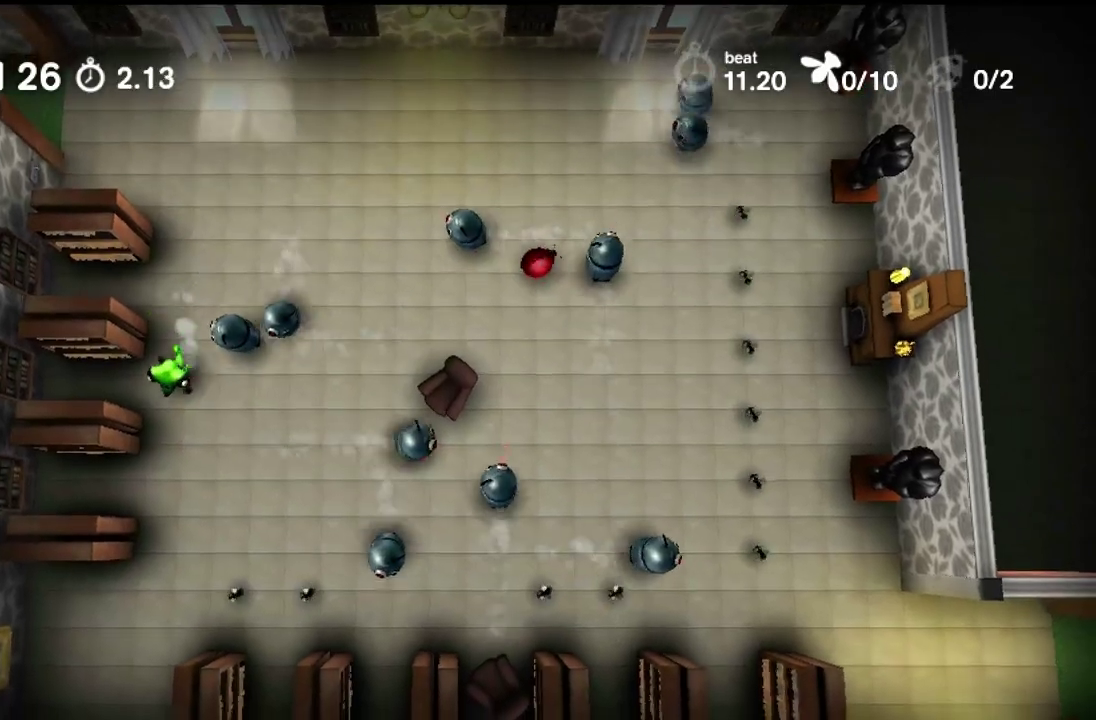
{"dt_ms": 600, "buttons": ["TRIANGLE"], "events": []}
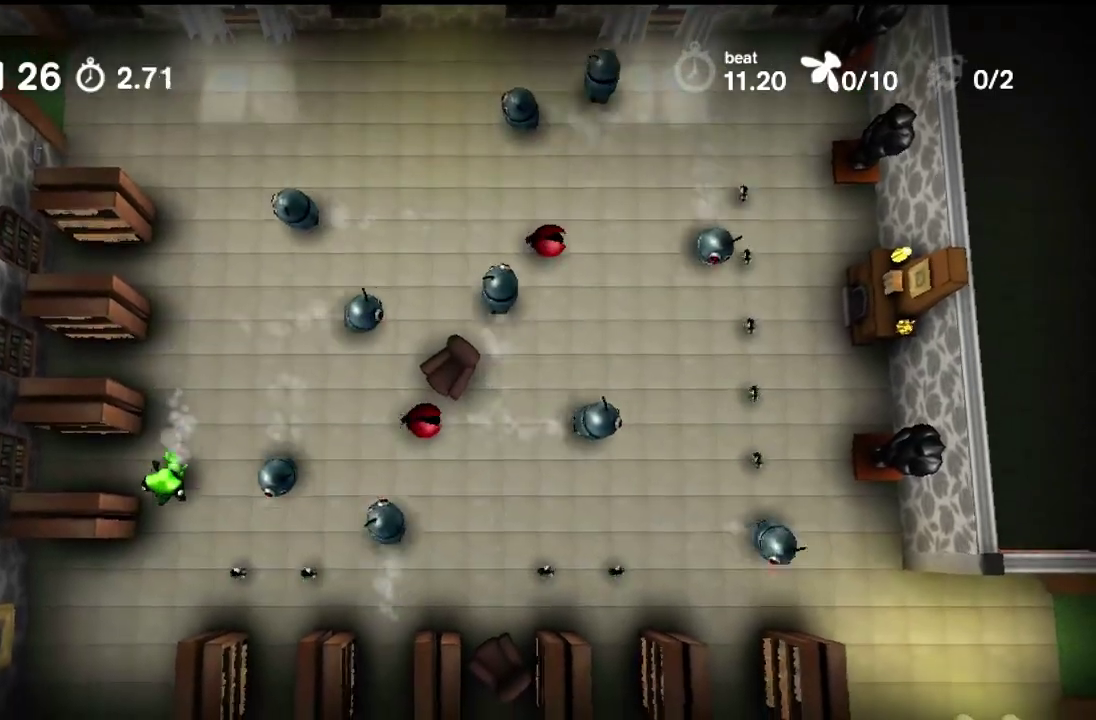
{"dt_ms": 600, "buttons": ["TRIANGLE"], "events": []}
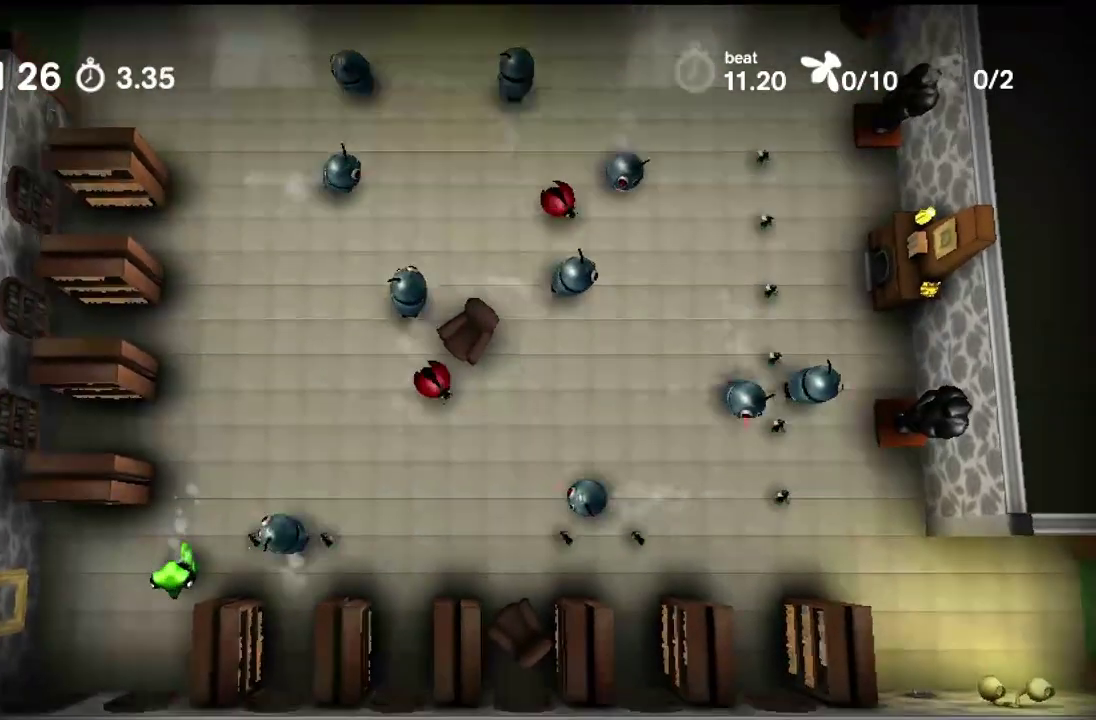
{"dt_ms": 300, "buttons": ["TRIANGLE"], "events": []}
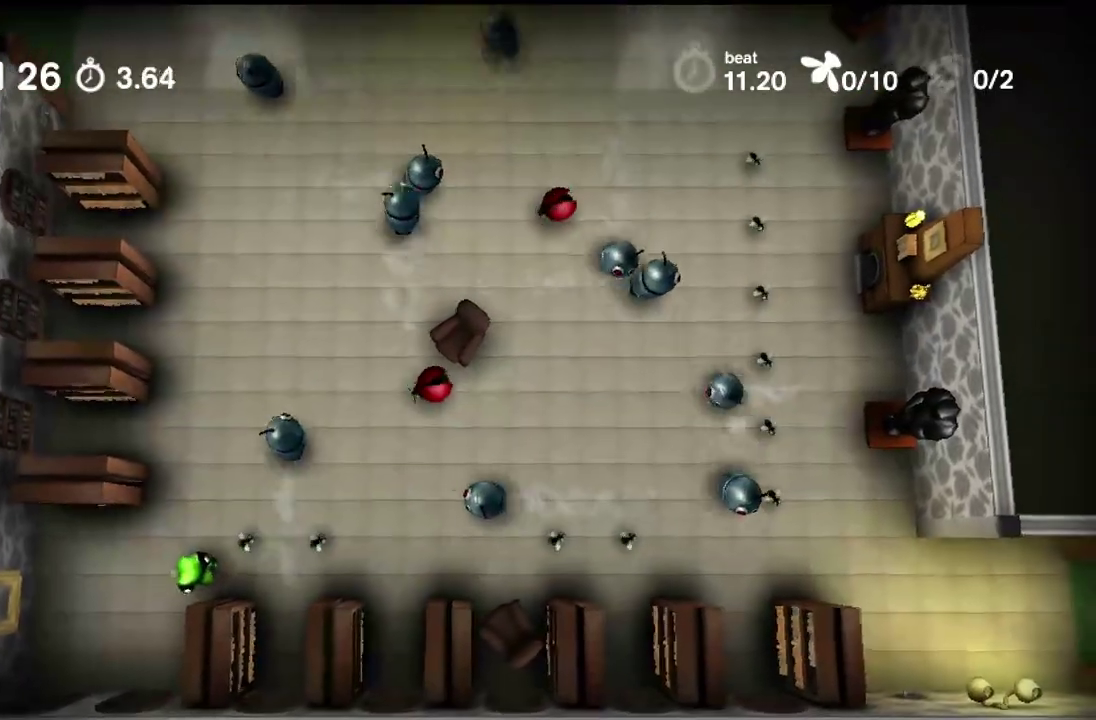
{"dt_ms": 400, "buttons": ["TRIANGLE"], "events": []}
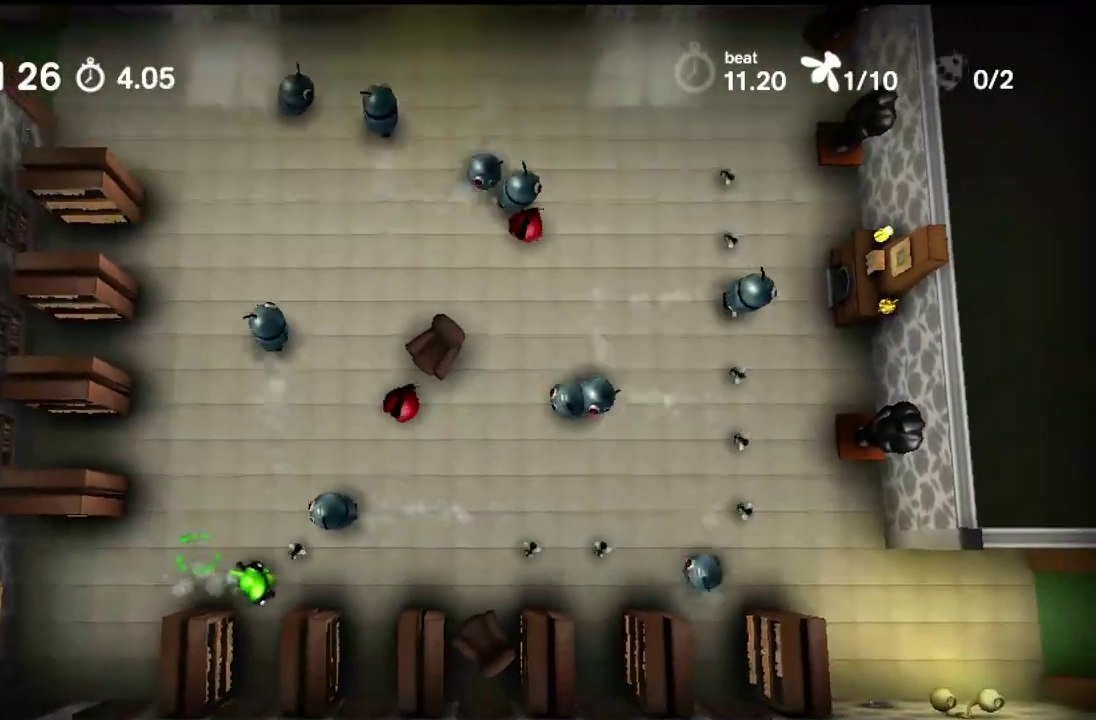
{"dt_ms": 400, "buttons": ["TRIANGLE"], "events": []}
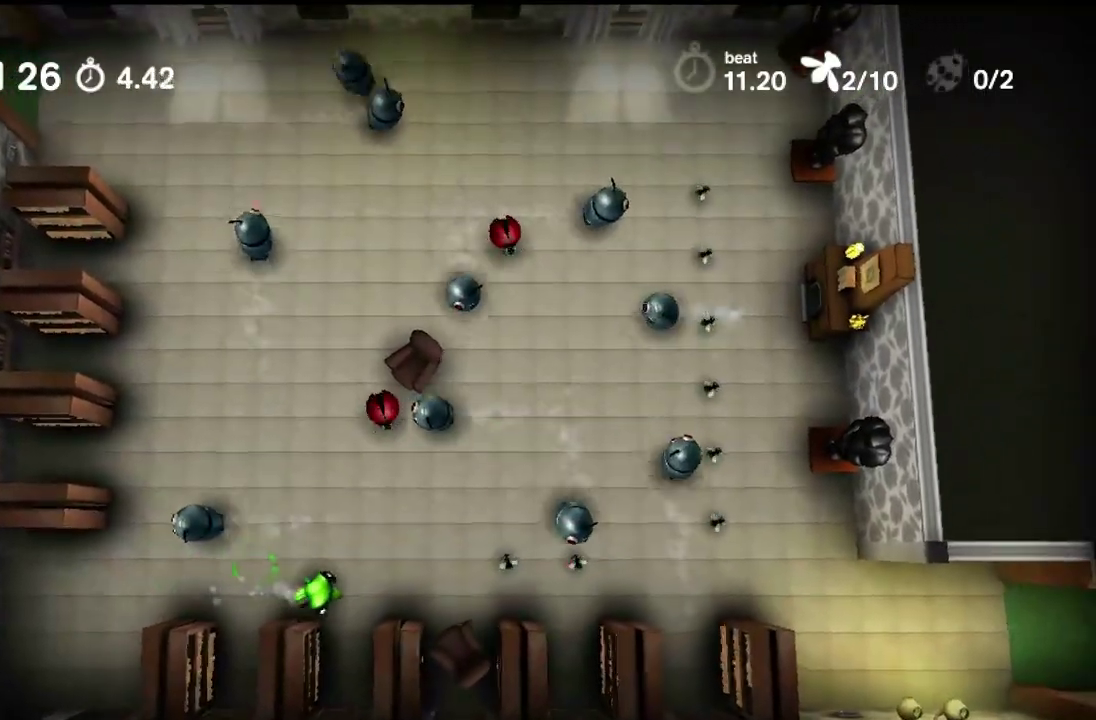
{"dt_ms": 600, "buttons": ["TRIANGLE"], "events": []}
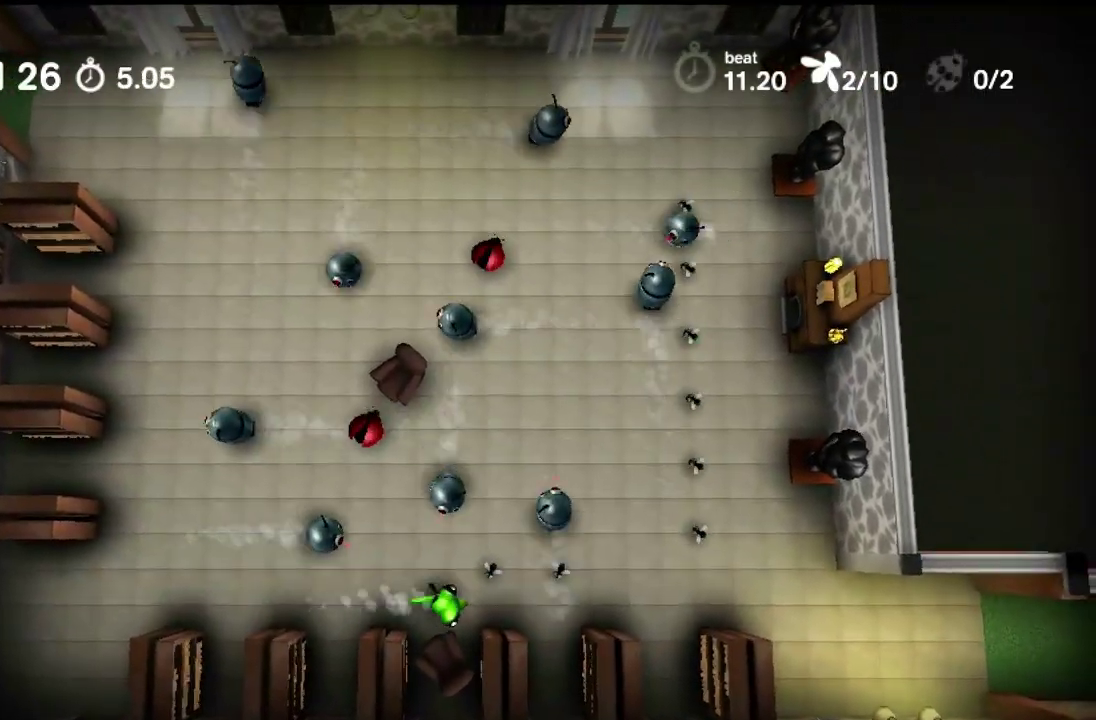
{"dt_ms": 600, "buttons": ["TRIANGLE"], "events": []}
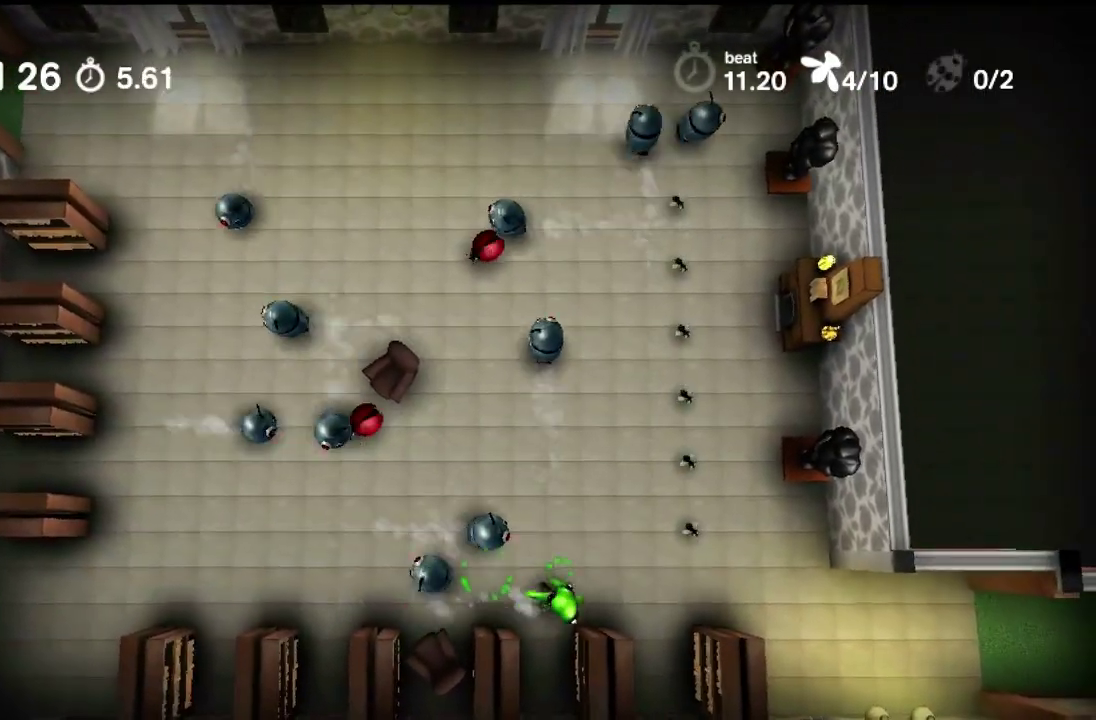
{"dt_ms": 600, "buttons": ["TRIANGLE"], "events": []}
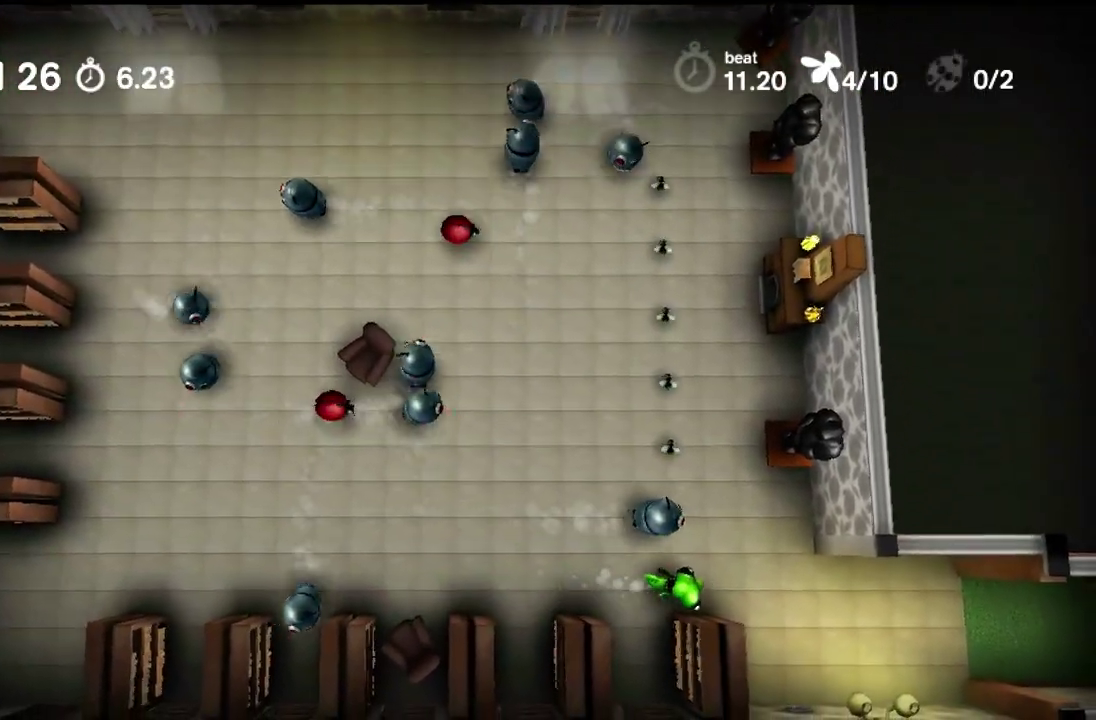
{"dt_ms": 400, "buttons": ["TRIANGLE"], "events": []}
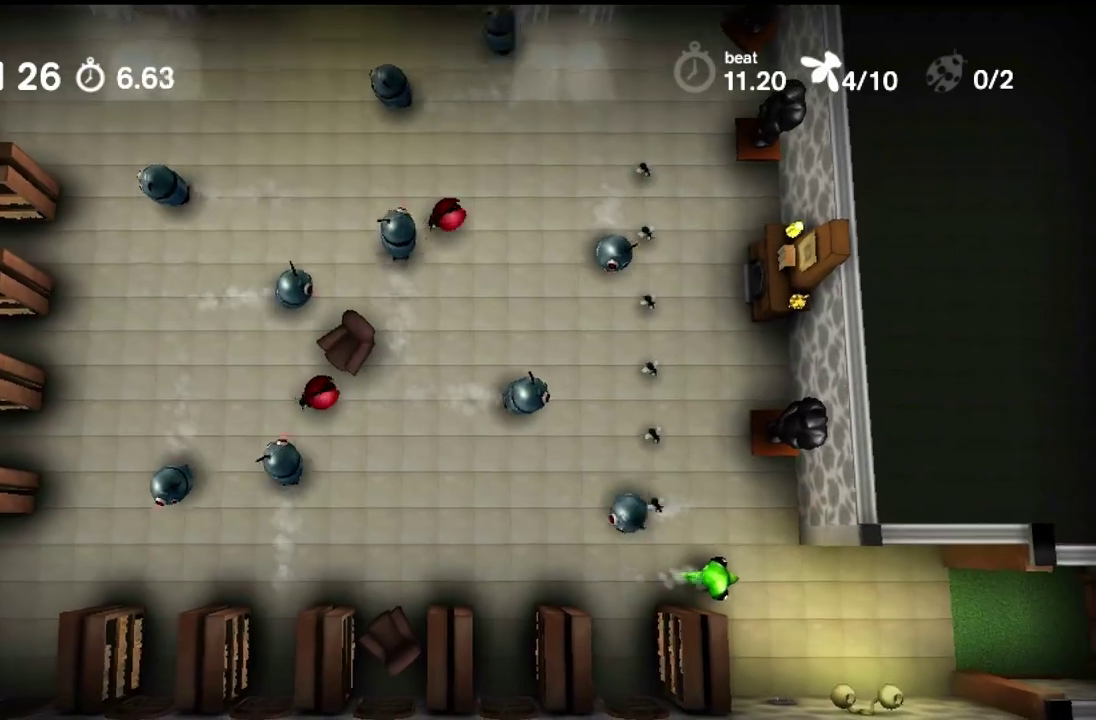
{"dt_ms": 500, "buttons": ["TRIANGLE"], "events": []}
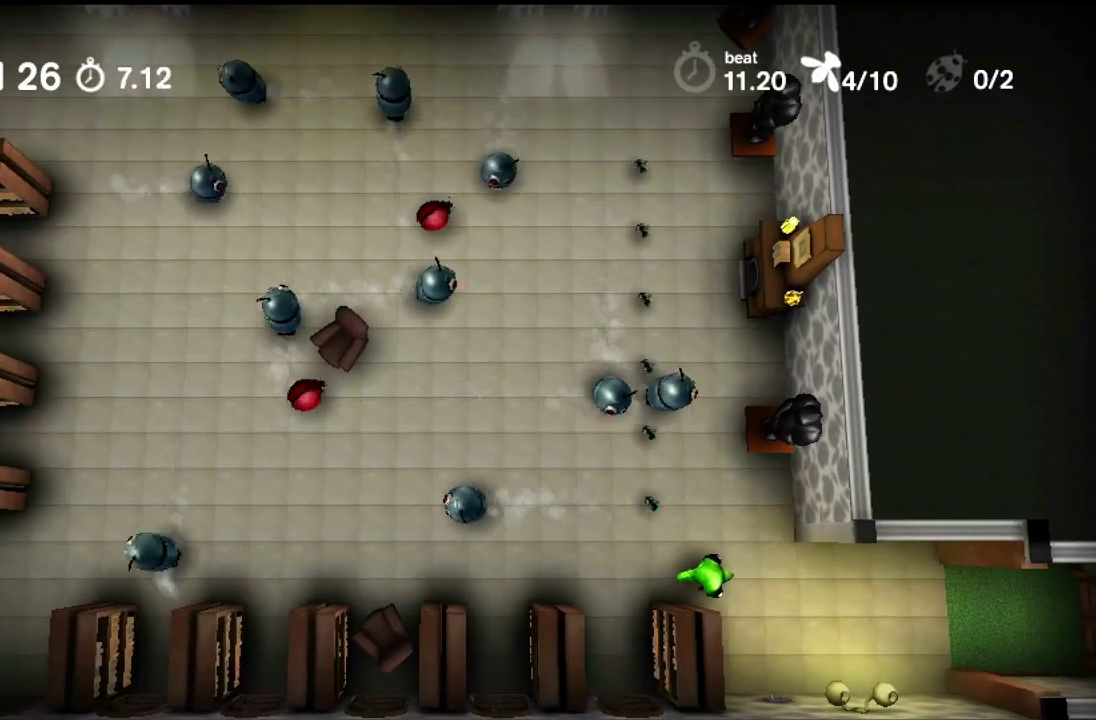
{"dt_ms": 500, "buttons": ["TRIANGLE"], "events": []}
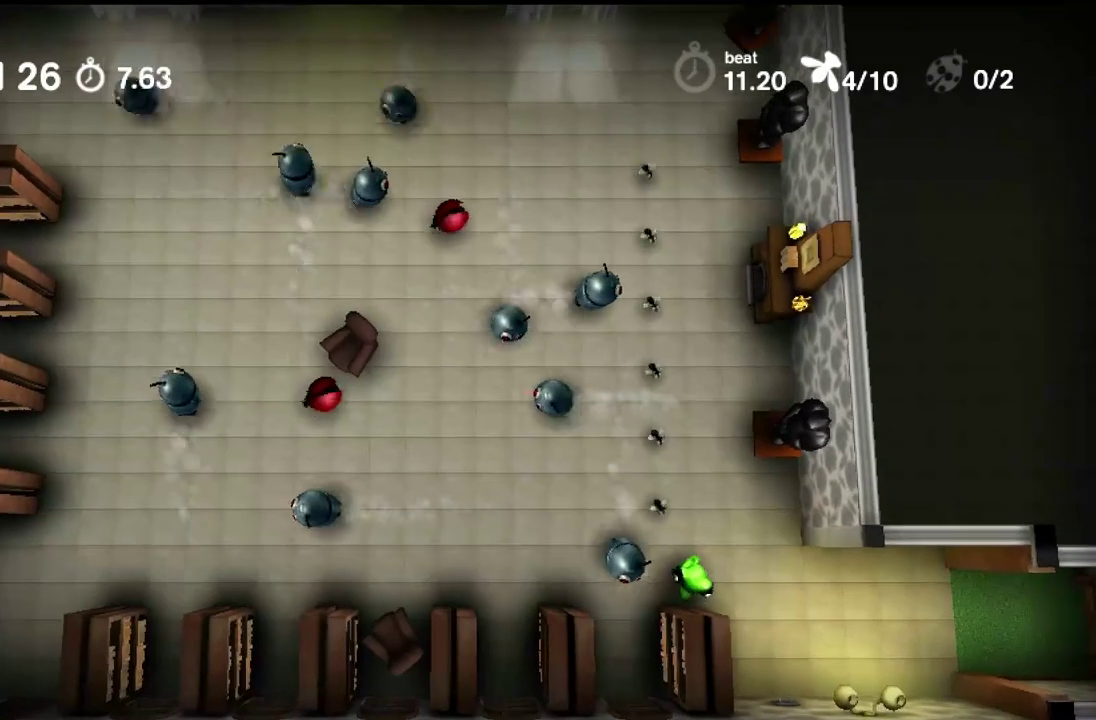
{"dt_ms": 400, "buttons": ["TRIANGLE"], "events": []}
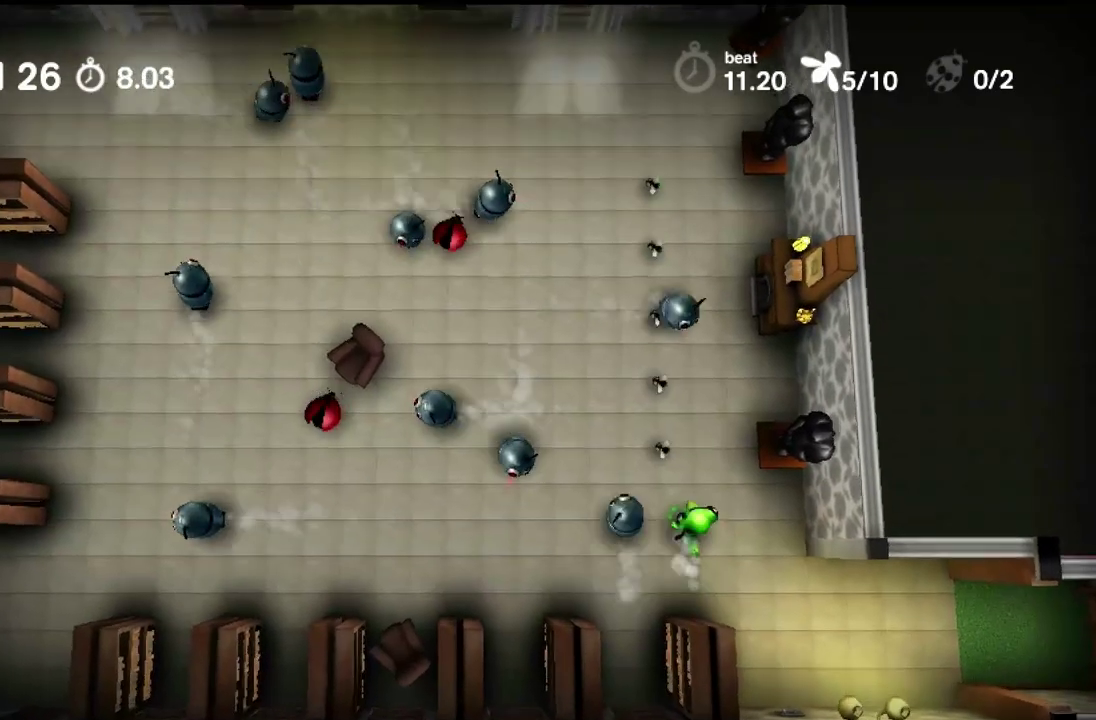
{"dt_ms": 600, "buttons": ["TRIANGLE"], "events": []}
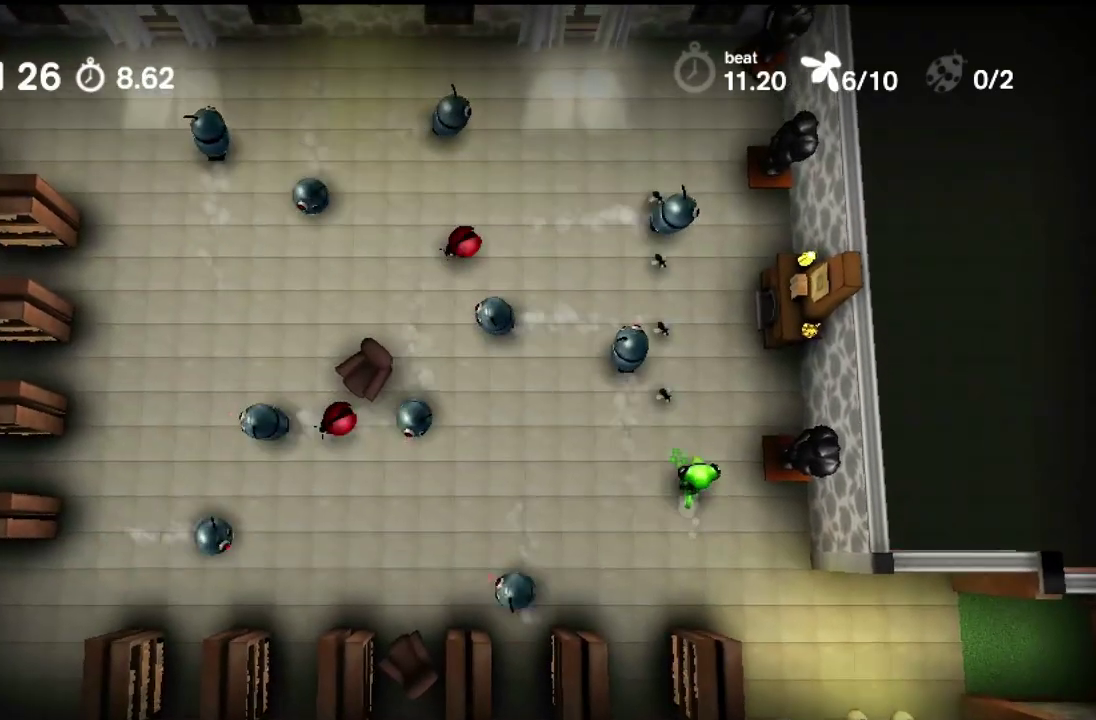
{"dt_ms": 600, "buttons": ["TRIANGLE"], "events": []}
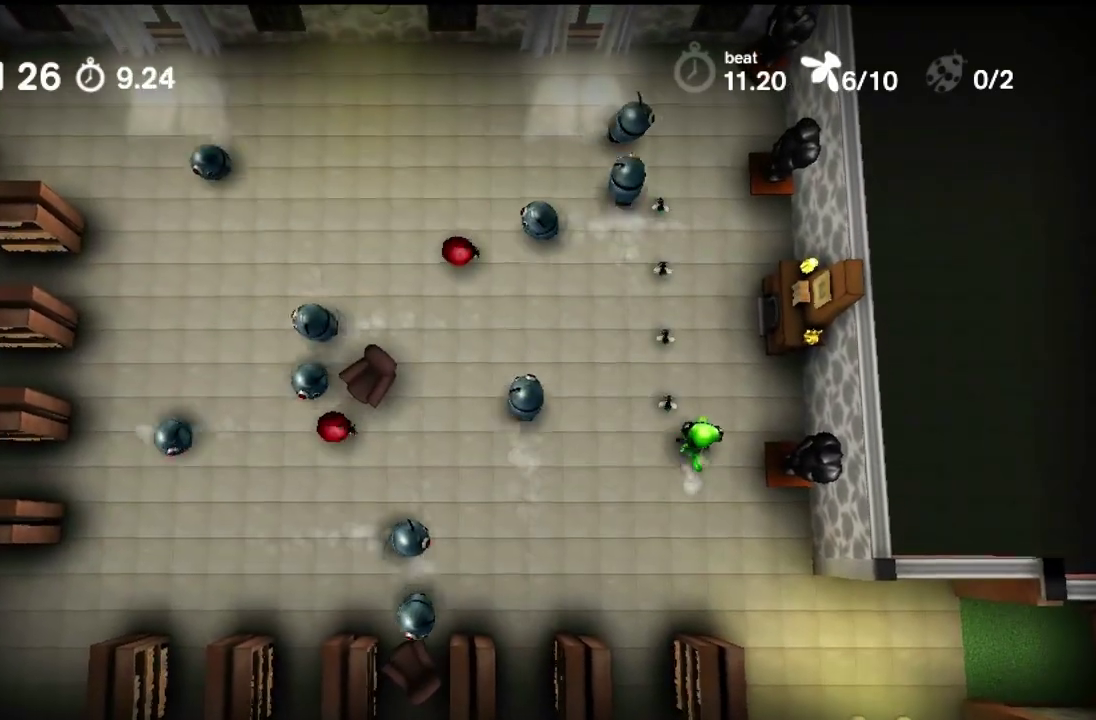
{"dt_ms": 400, "buttons": ["TRIANGLE"], "events": []}
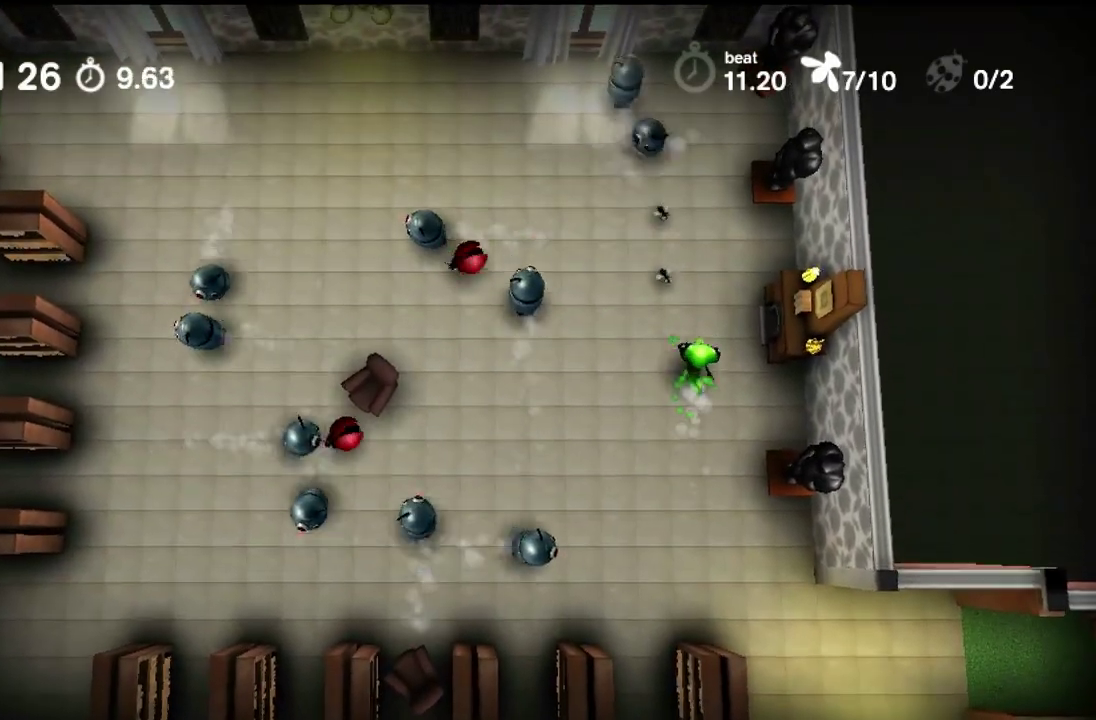
{"dt_ms": 500, "buttons": ["TRIANGLE"], "events": []}
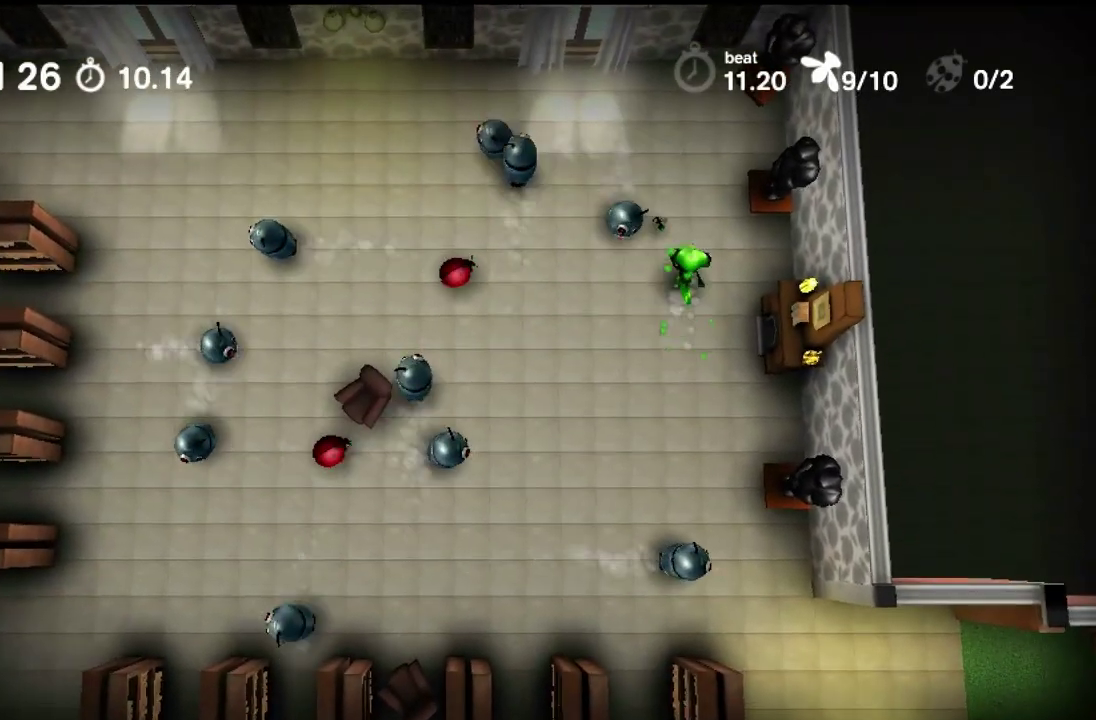
{"dt_ms": 400, "buttons": ["TRIANGLE"], "events": []}
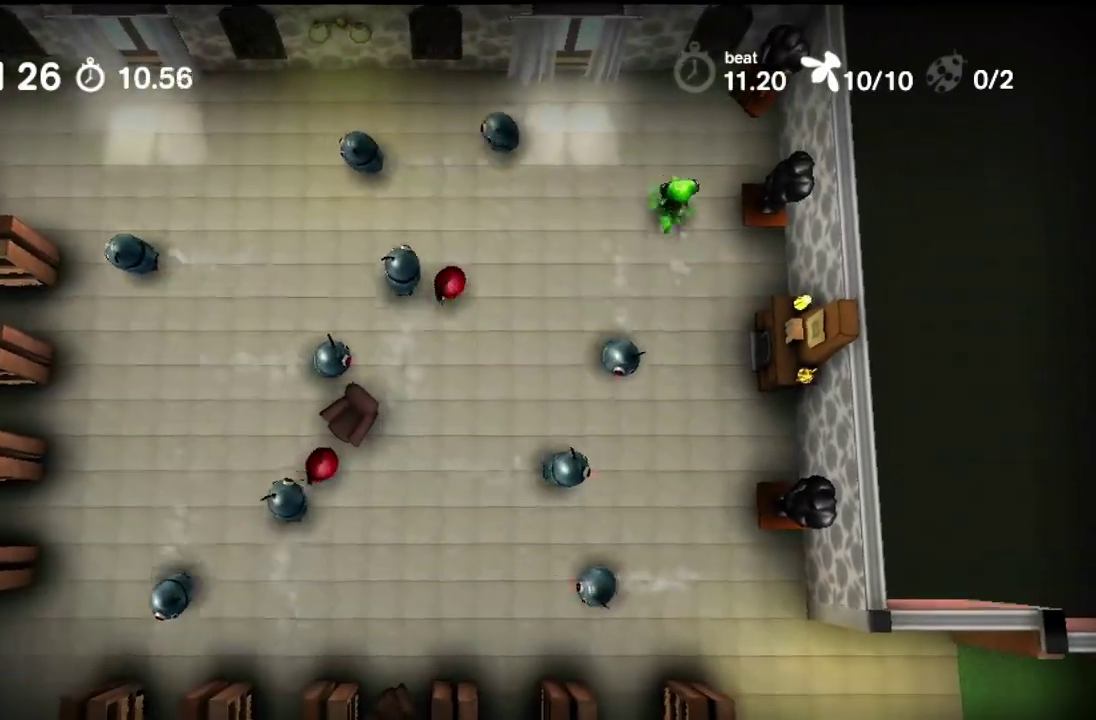
{"dt_ms": 600, "buttons": ["TRIANGLE"], "events": []}
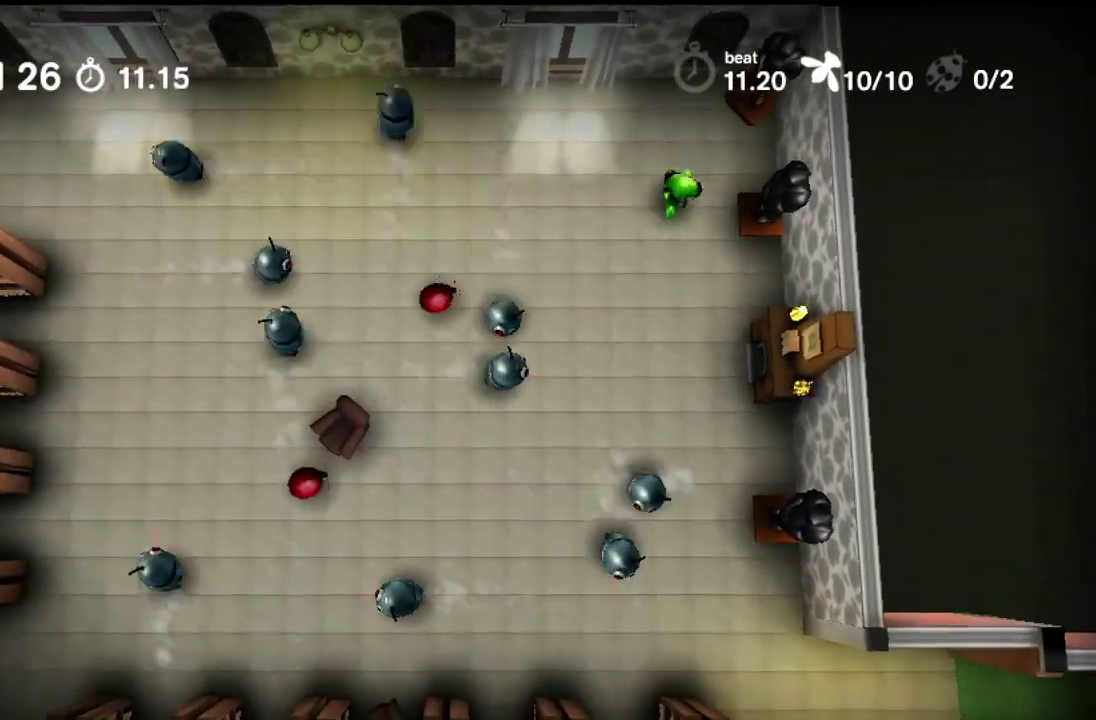
{"dt_ms": 500, "buttons": ["TRIANGLE"], "events": []}
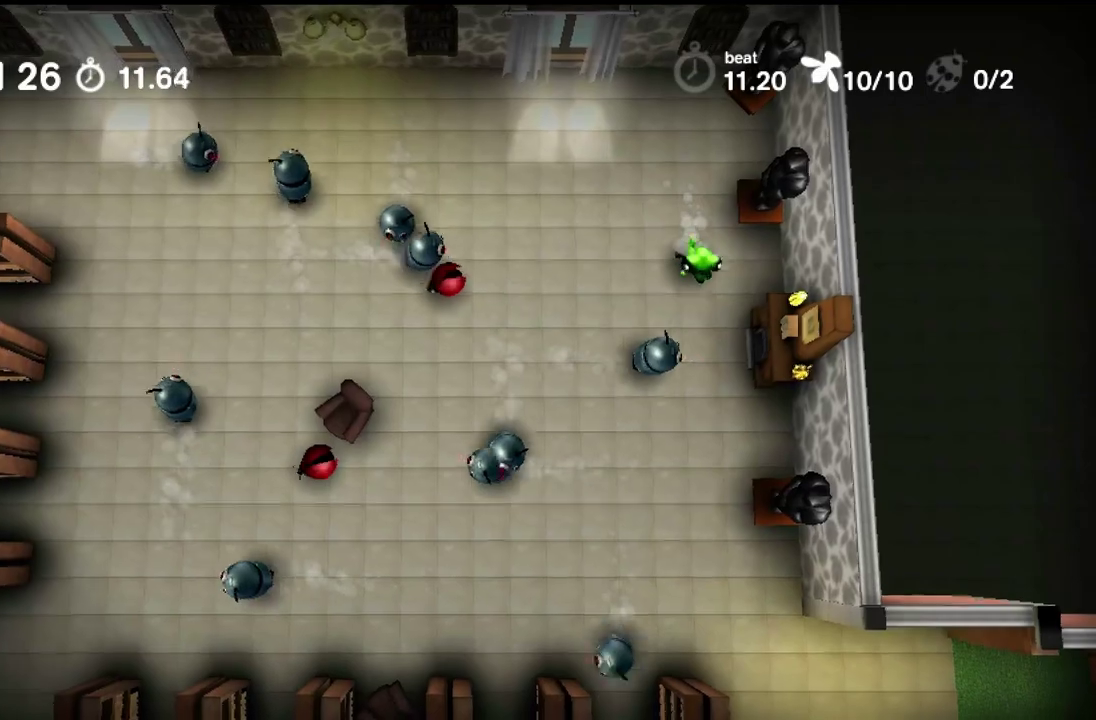
{"dt_ms": 500, "buttons": ["TRIANGLE"], "events": []}
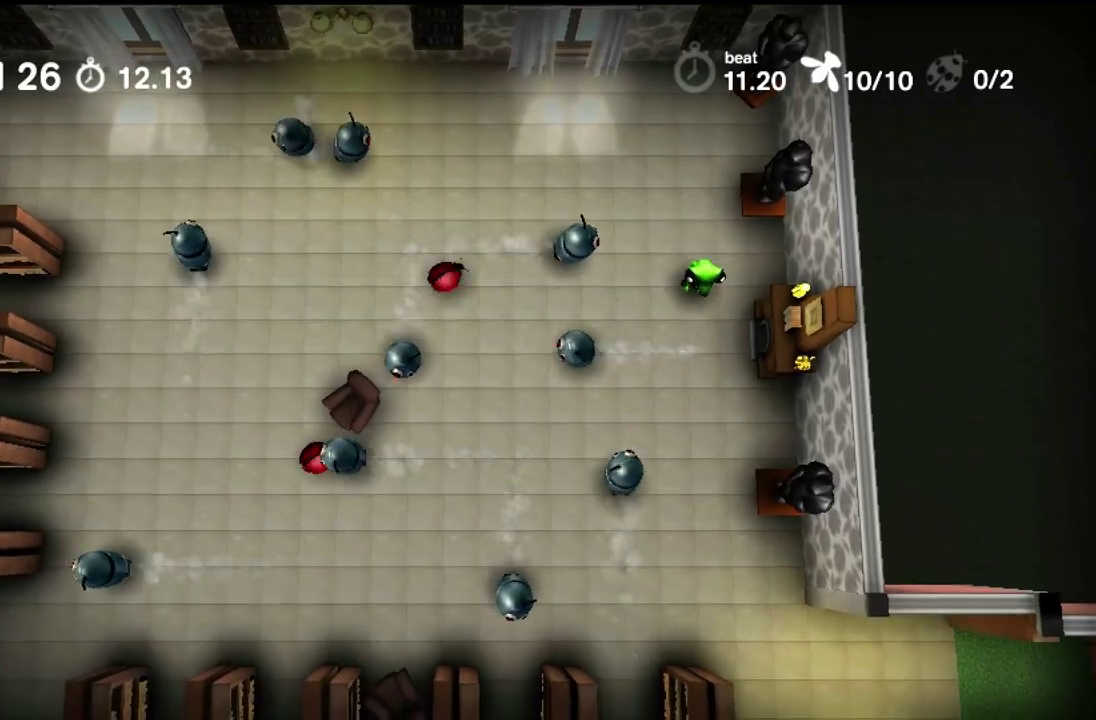
{"dt_ms": 500, "buttons": ["TRIANGLE"], "events": []}
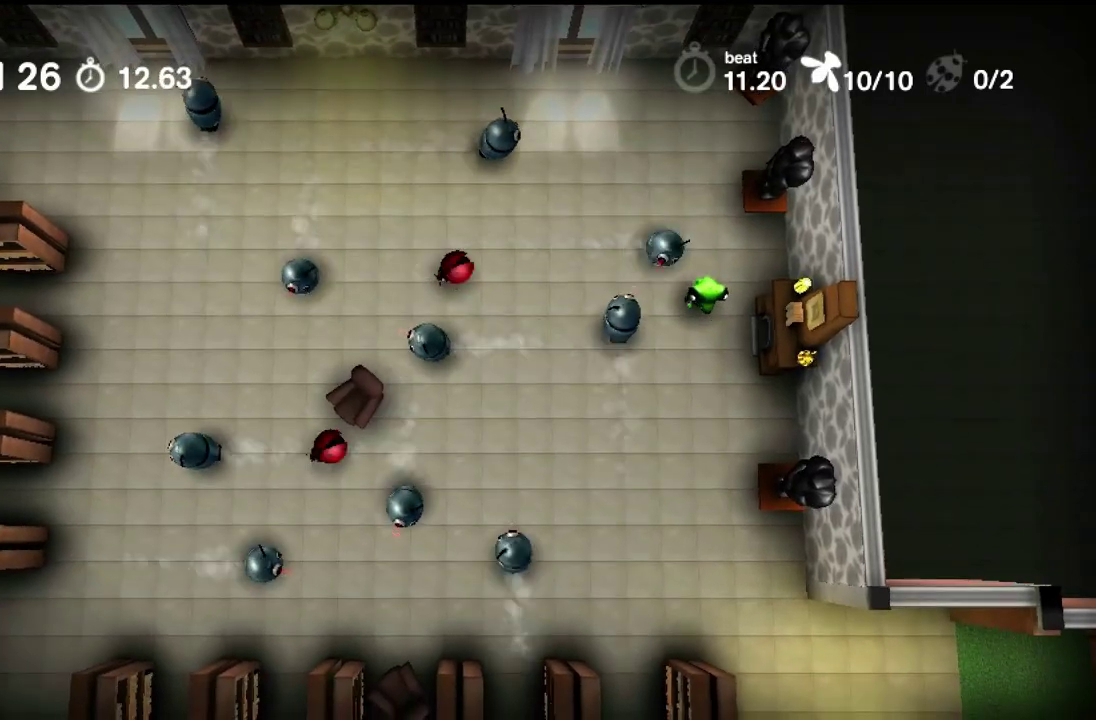
{"dt_ms": 400, "buttons": ["TRIANGLE"], "events": []}
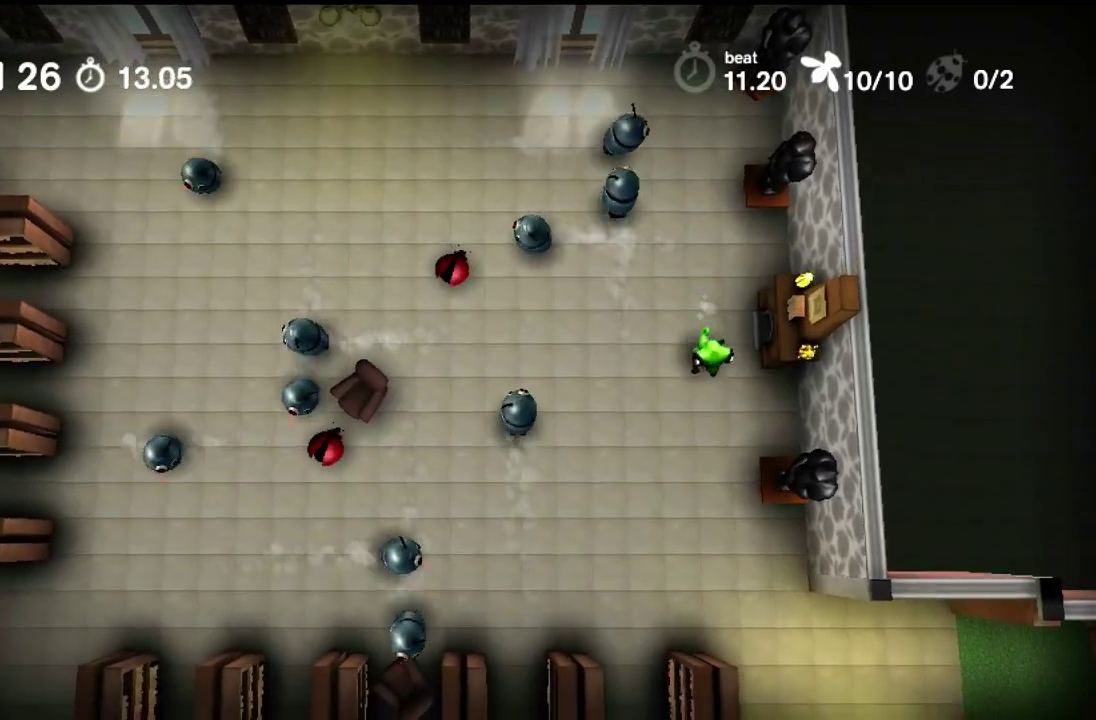
{"dt_ms": 600, "buttons": ["TRIANGLE"], "events": []}
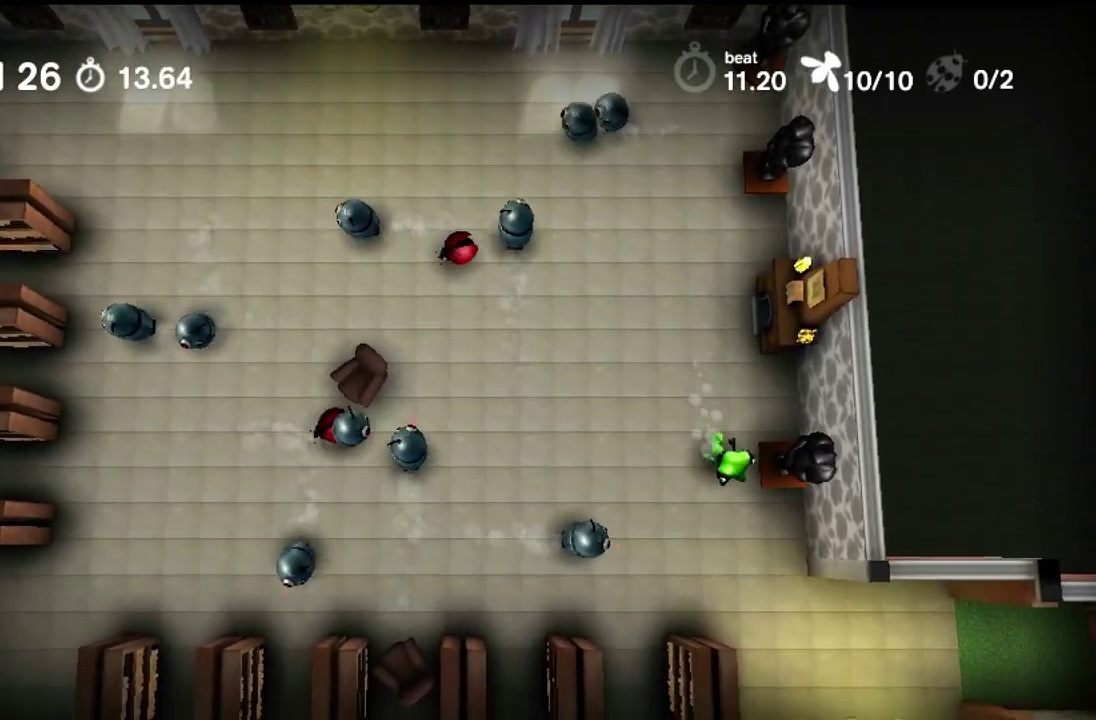
{"dt_ms": 300, "buttons": ["TRIANGLE"], "events": []}
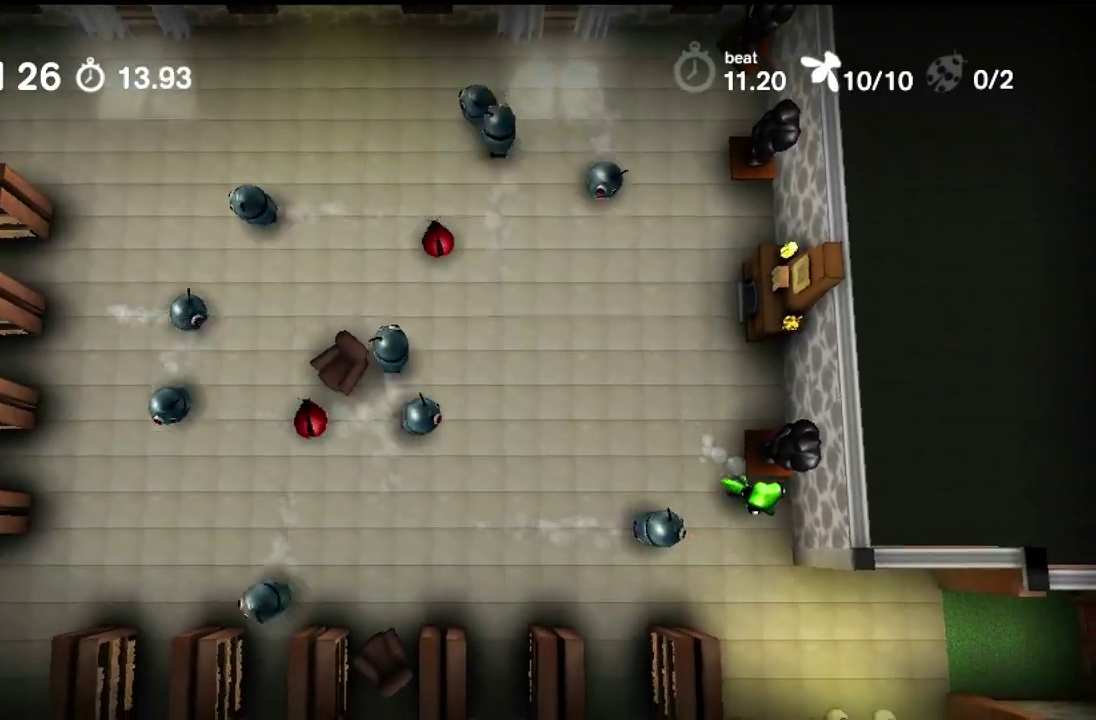
{"dt_ms": 800, "buttons": ["TRIANGLE"], "events": []}
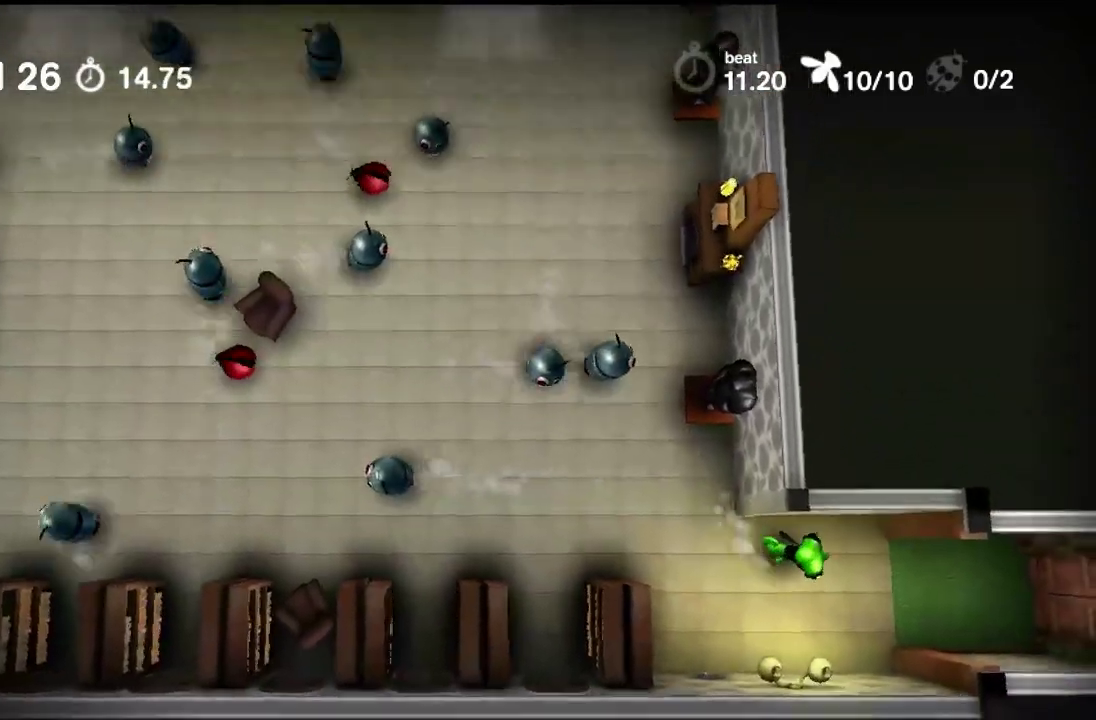
{"dt_ms": 400, "buttons": ["TRIANGLE"], "events": []}